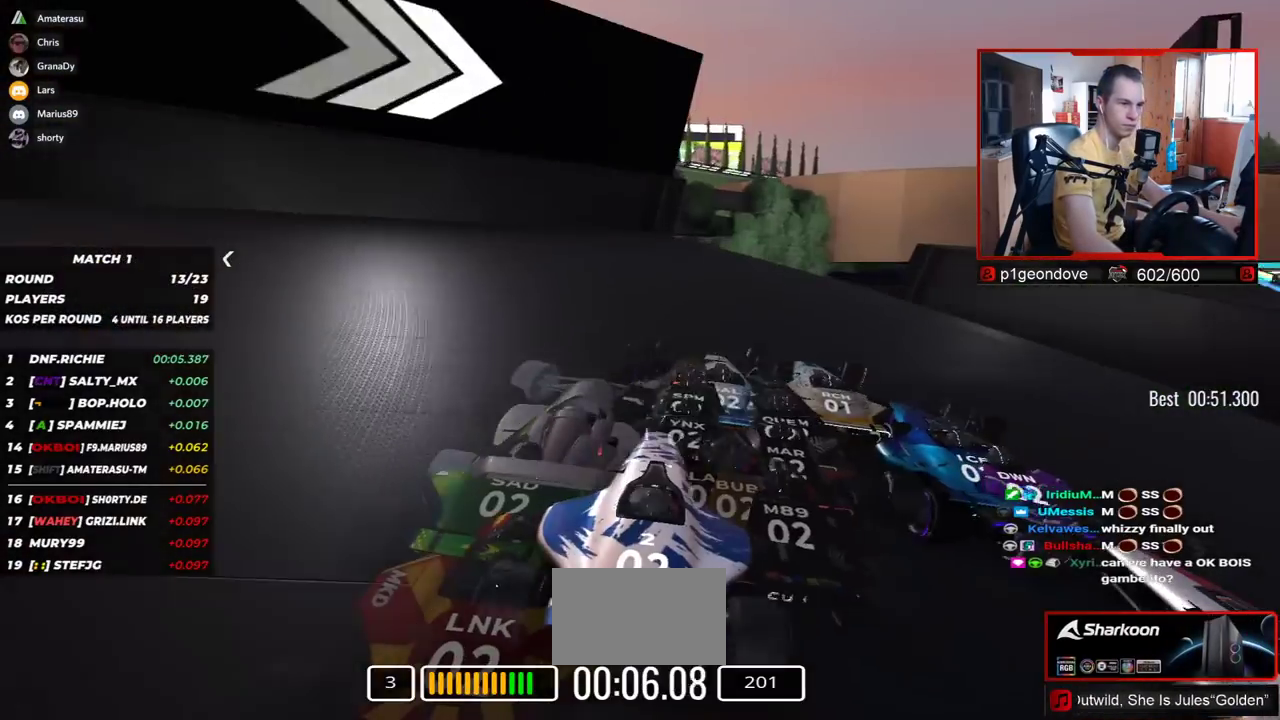
Gameplay with keyboard; each line is a JSON object with the keys held at the frame after it. "events" lists presses ("down") and releases ("up") of "down", "left", "right" and "up" between this image and that frame as [ms after this image, input, new state], when the widget could be followed in between. No other keys are recorded. Mouse input is not recorded.
{"keys": ["up"], "events": [[217, "right", "up"]]}
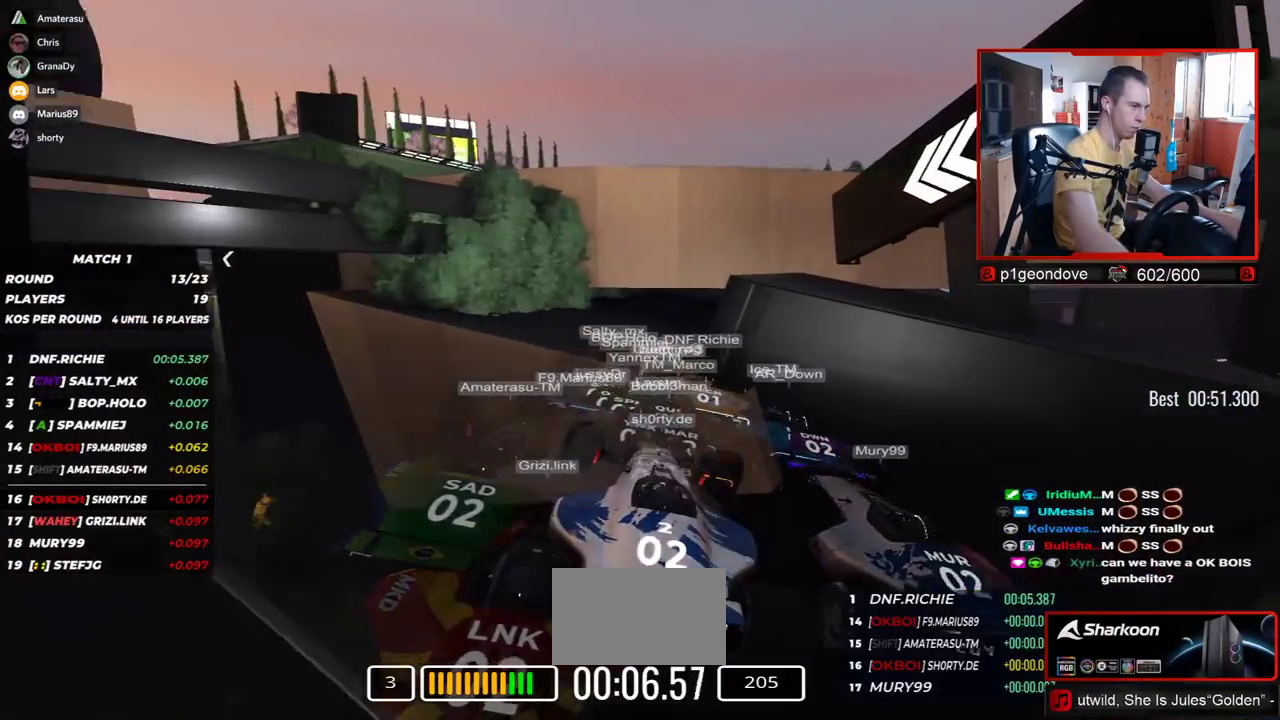
{"keys": ["up"], "events": [[167, "down", "down"], [284, "down", "up"]]}
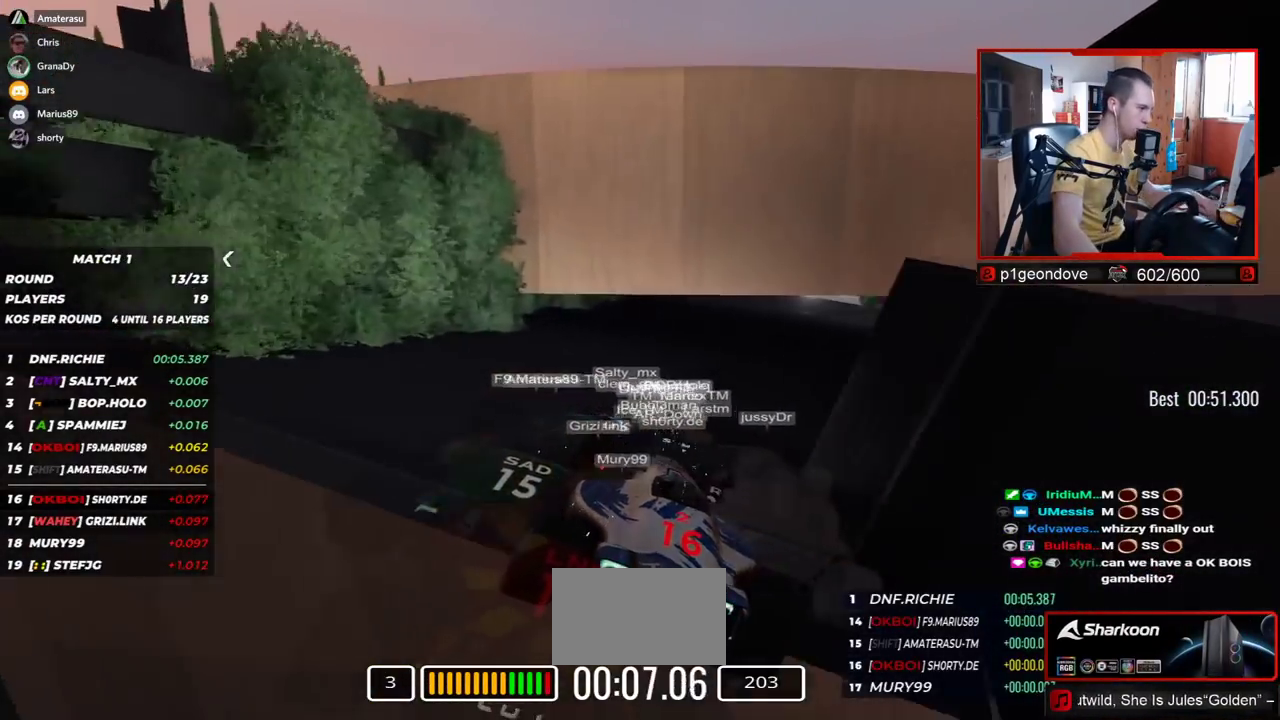
{"keys": ["right", "up"], "events": [[267, "right", "down"], [434, "right", "up"], [484, "right", "down"]]}
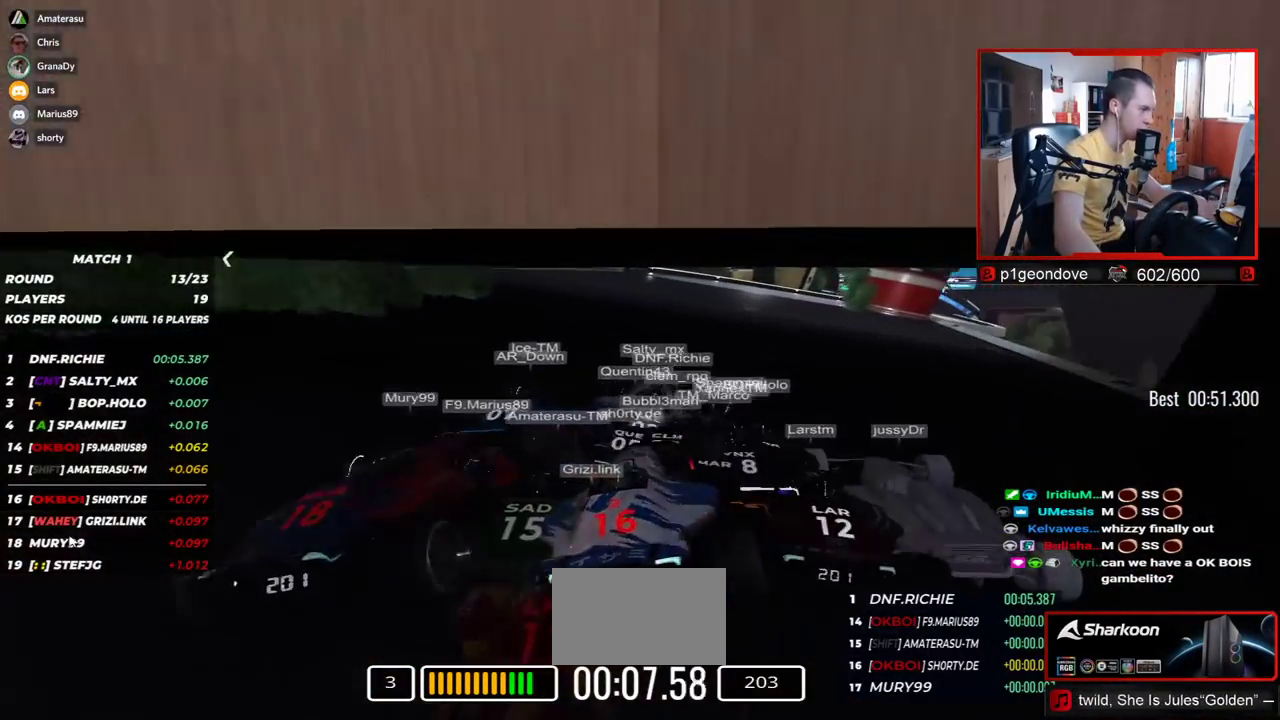
{"keys": ["up"], "events": [[217, "right", "up"]]}
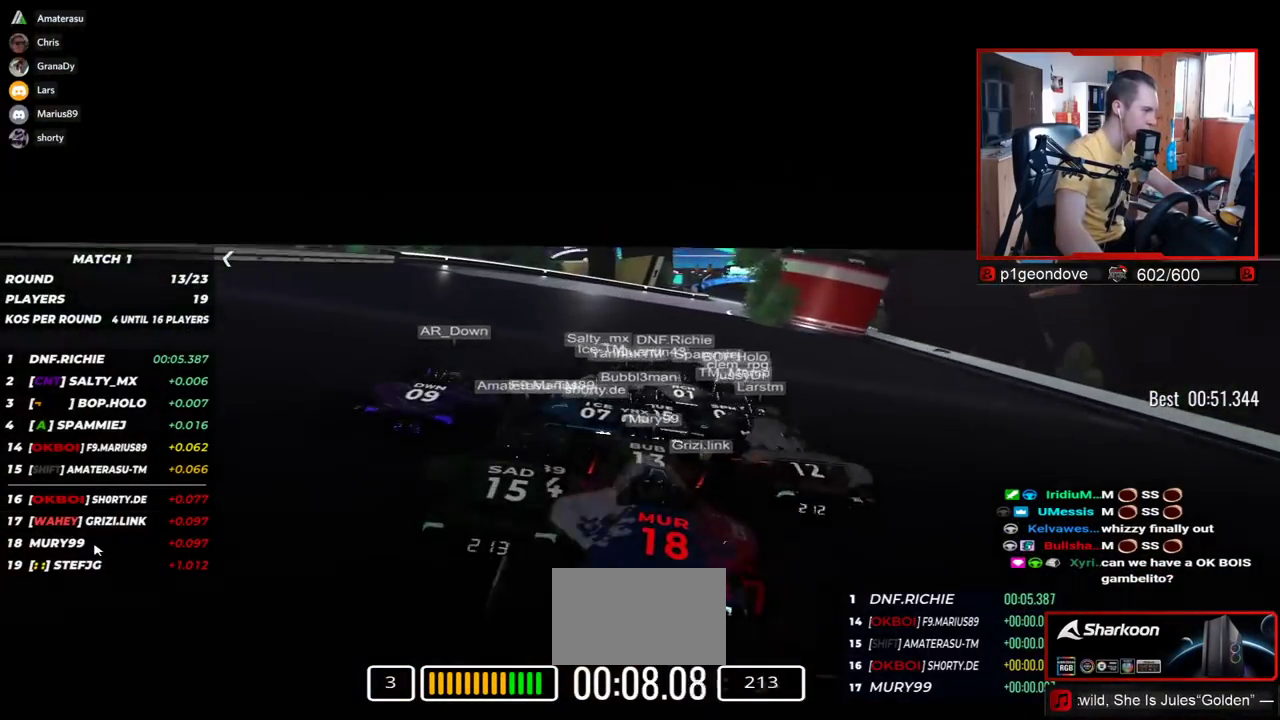
{"keys": ["up"], "events": [[167, "right", "down"], [367, "right", "up"]]}
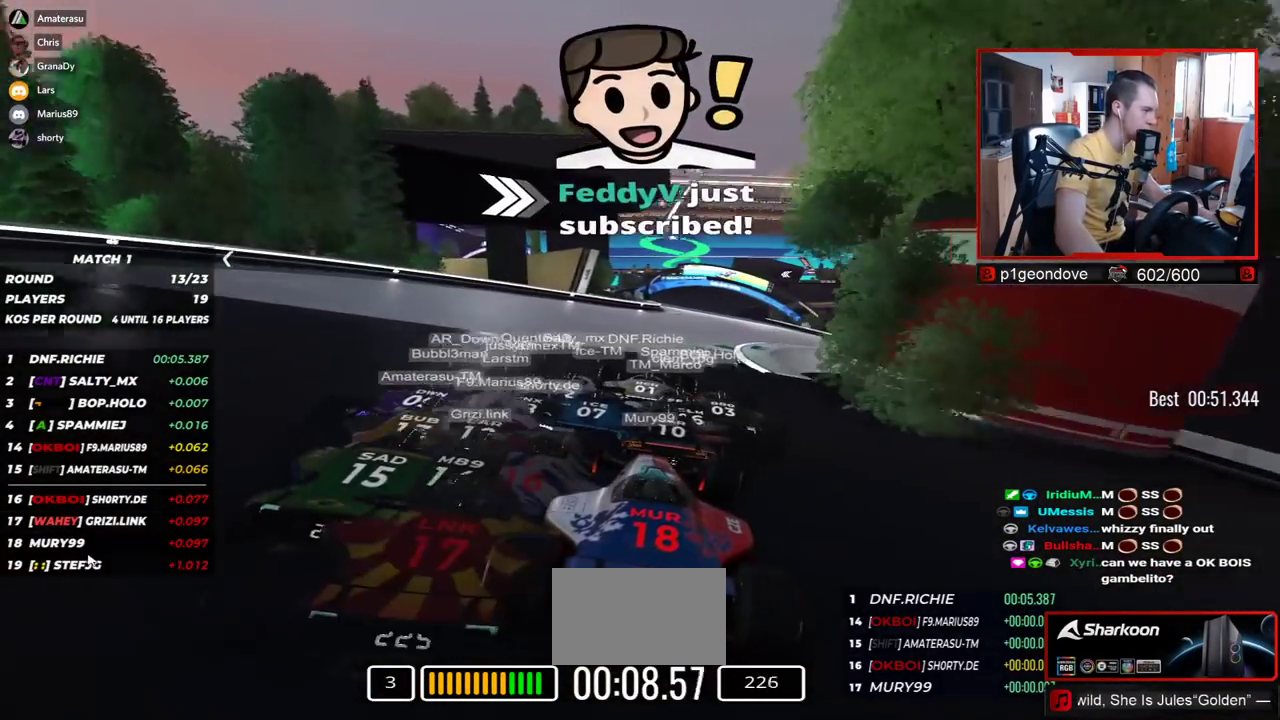
{"keys": ["up"], "events": []}
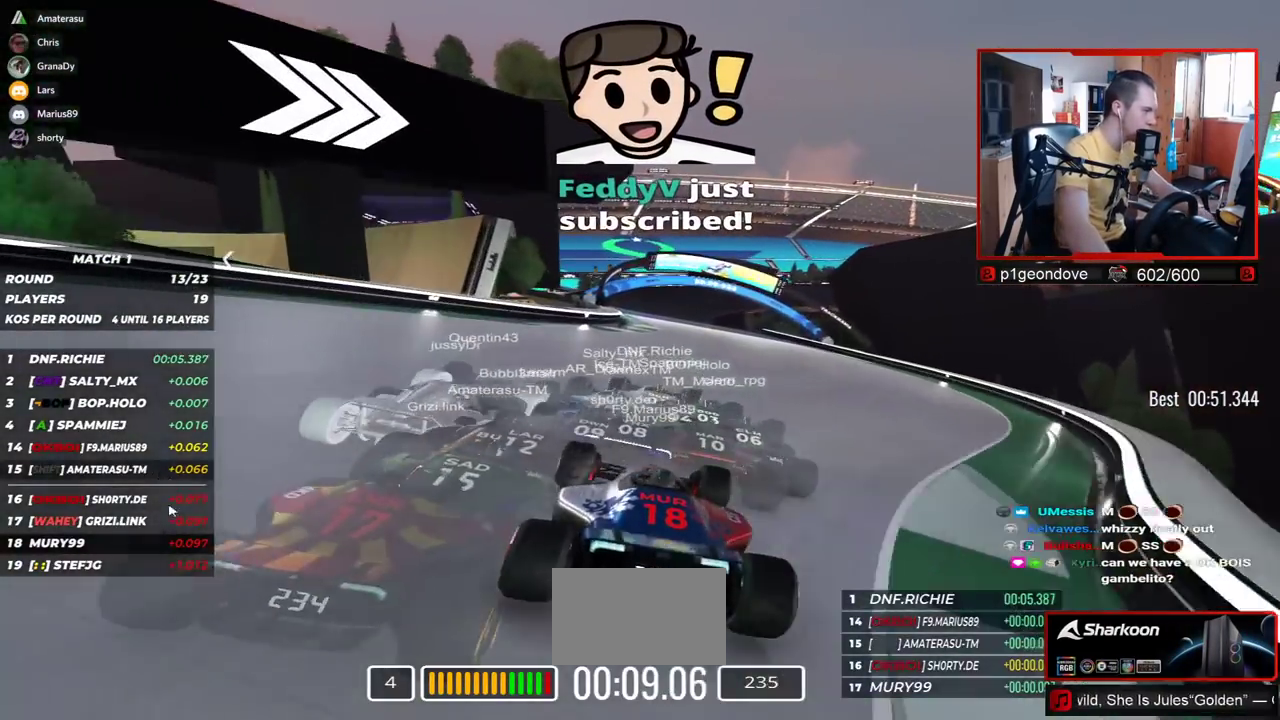
{"keys": ["up"], "events": []}
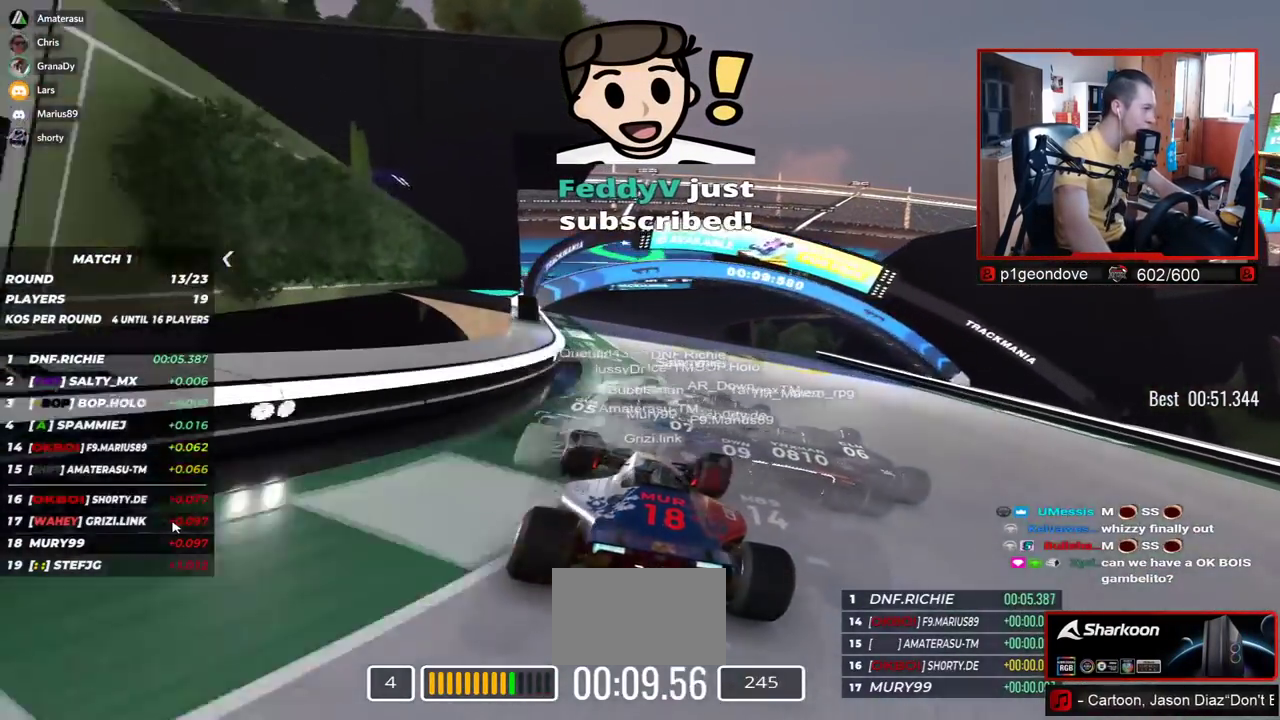
{"keys": ["up"], "events": []}
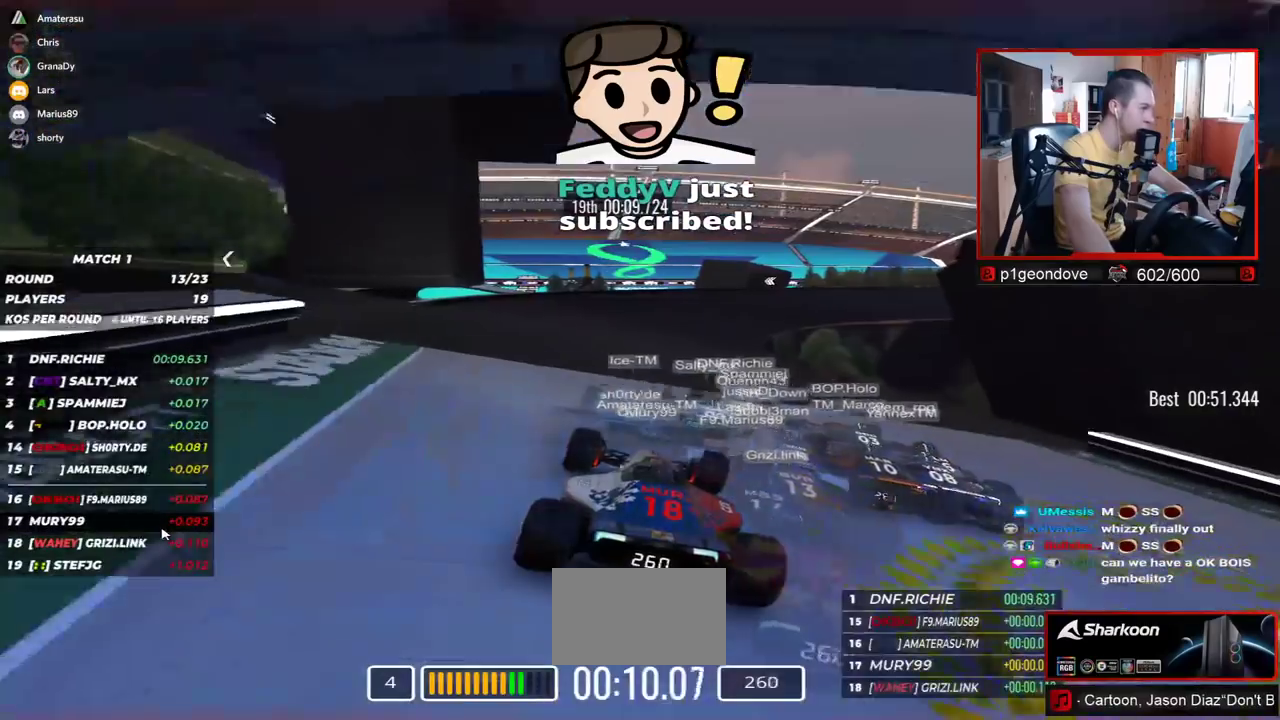
{"keys": ["right", "up"], "events": [[384, "right", "down"]]}
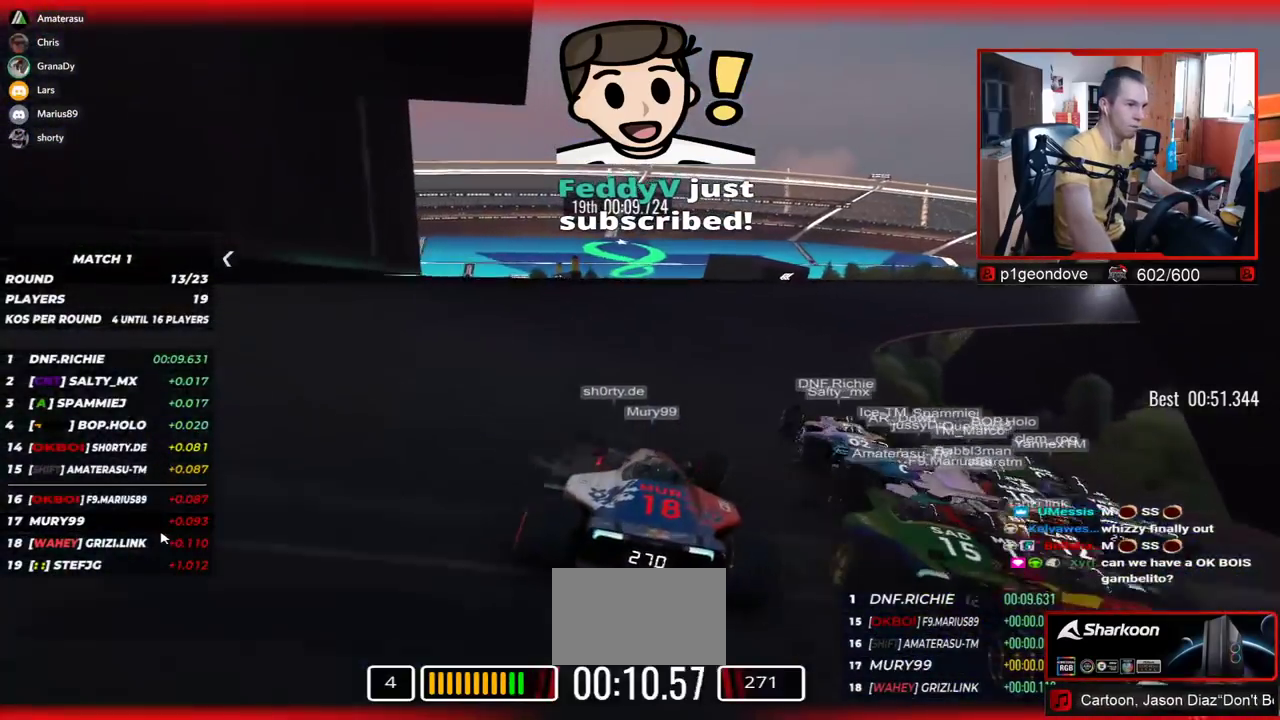
{"keys": ["right", "up"], "events": [[234, "right", "up"], [267, "right", "down"]]}
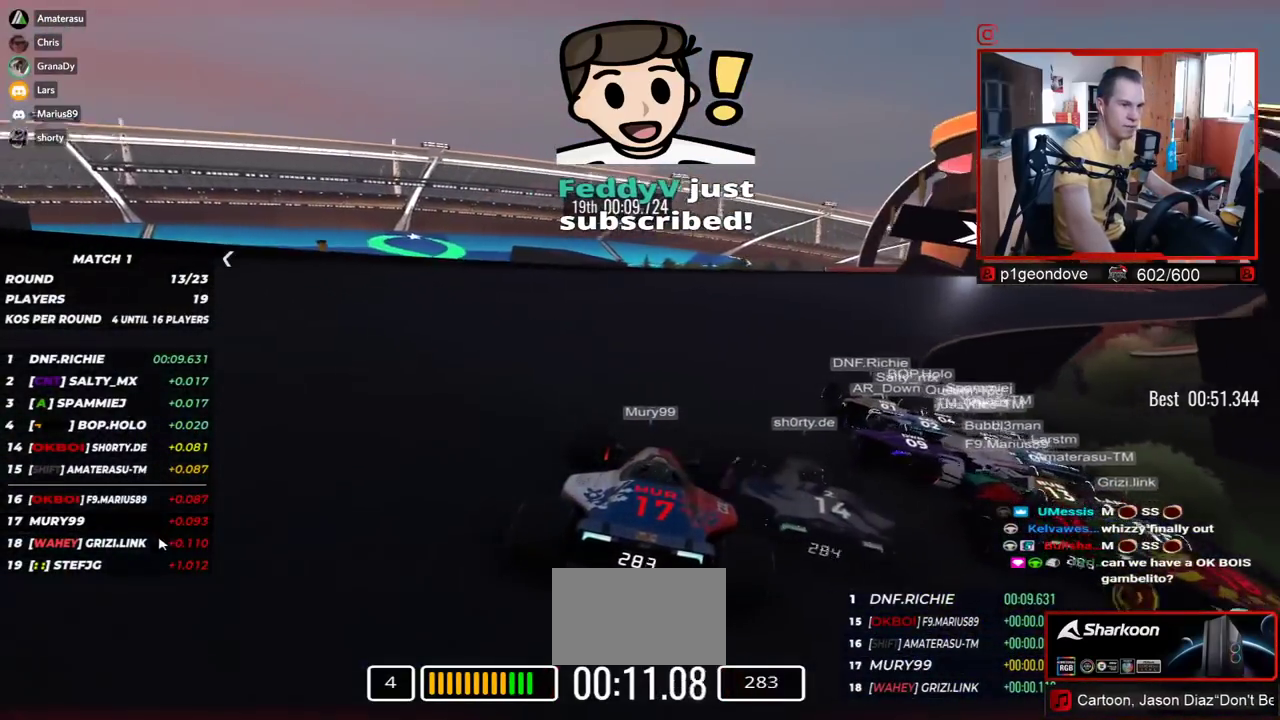
{"keys": ["right", "up"], "events": [[34, "right", "up"], [134, "right", "down"]]}
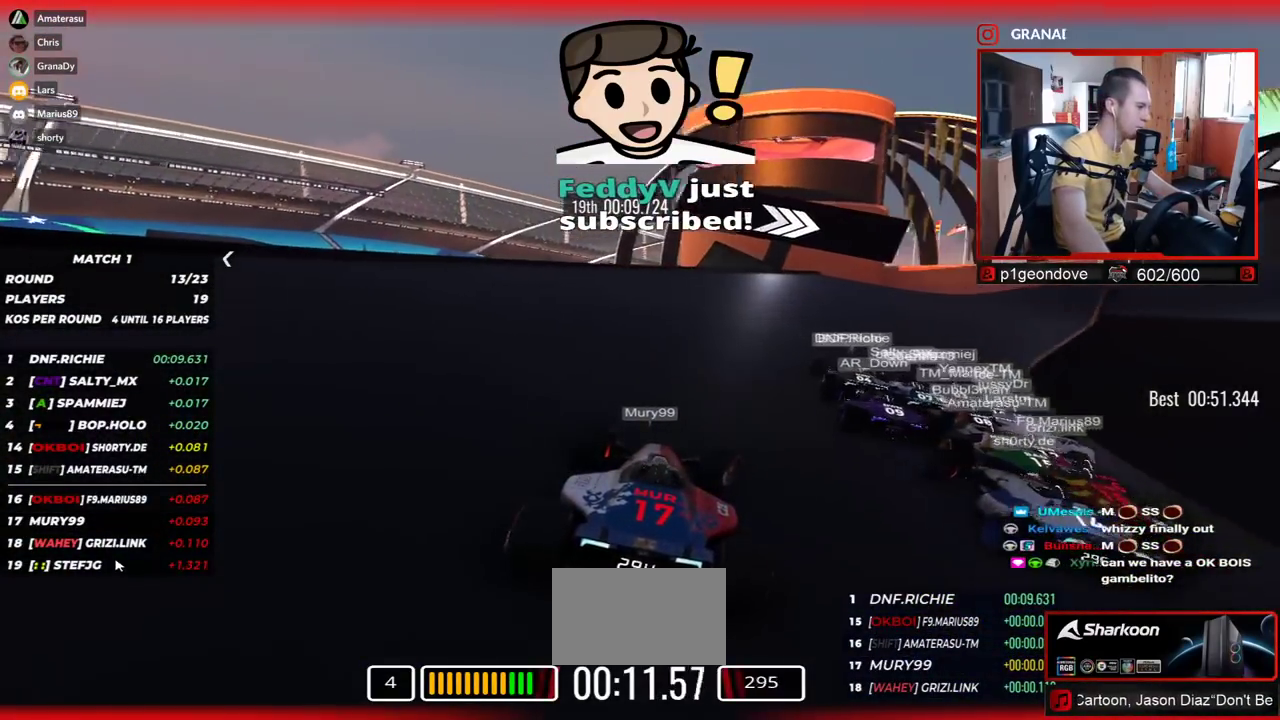
{"keys": ["right", "up"], "events": []}
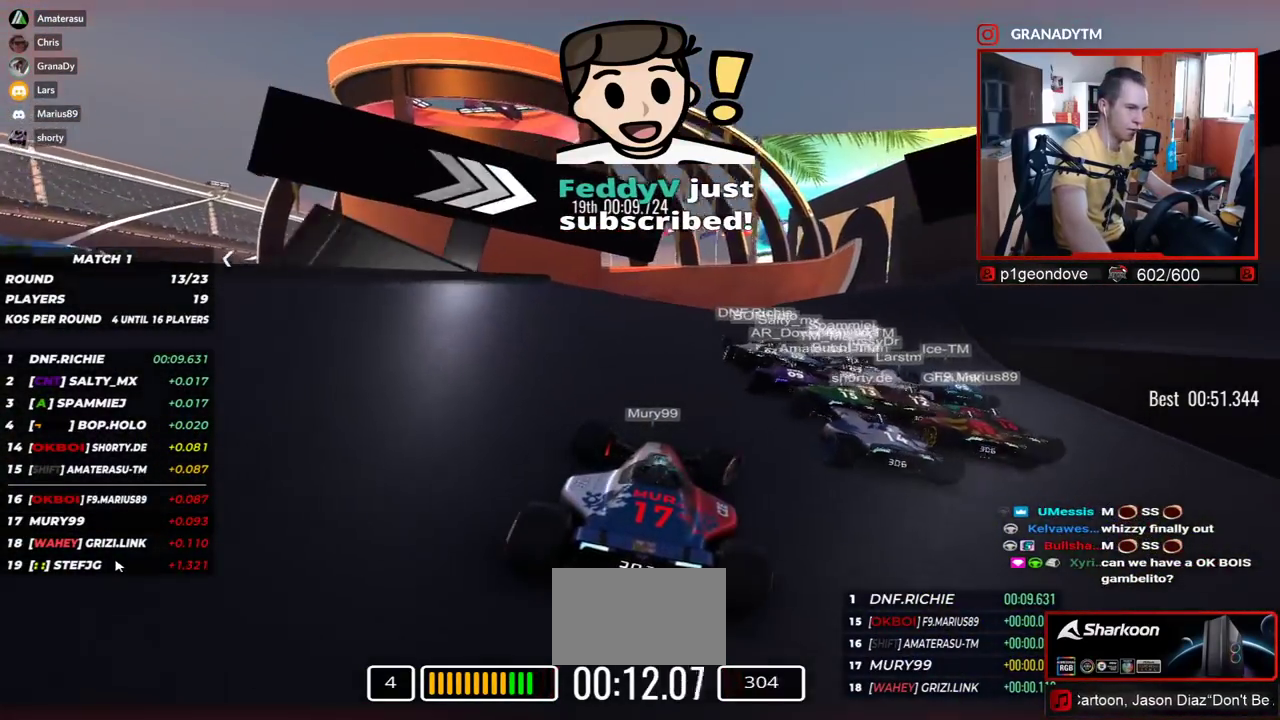
{"keys": ["up"], "events": [[50, "right", "up"], [234, "right", "down"], [317, "right", "up"]]}
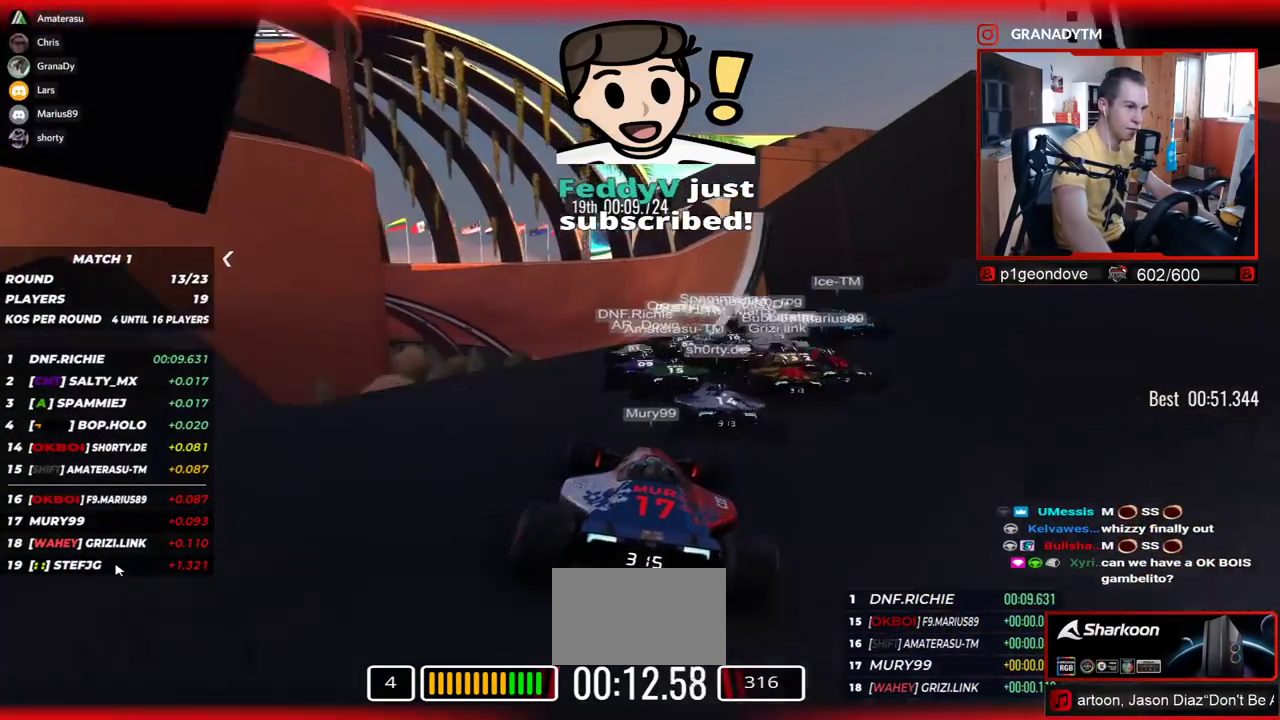
{"keys": ["up"], "events": []}
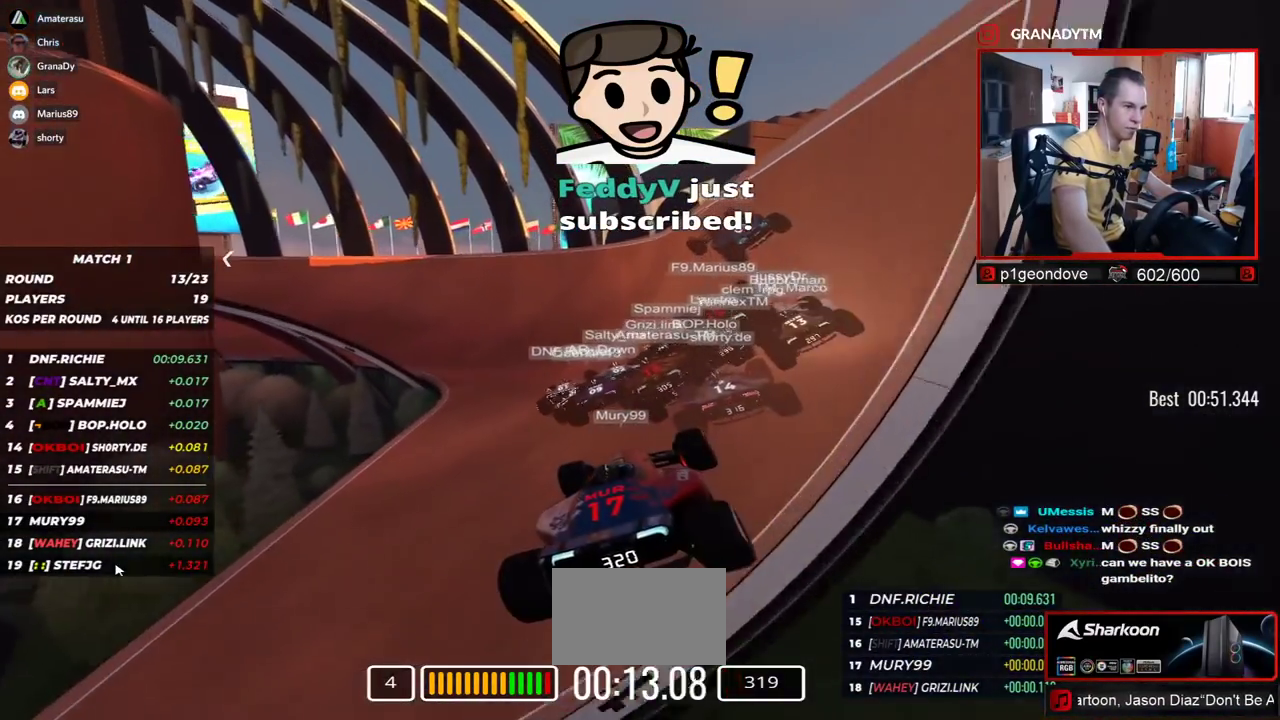
{"keys": ["up"], "events": [[17, "left", "down"], [434, "left", "up"]]}
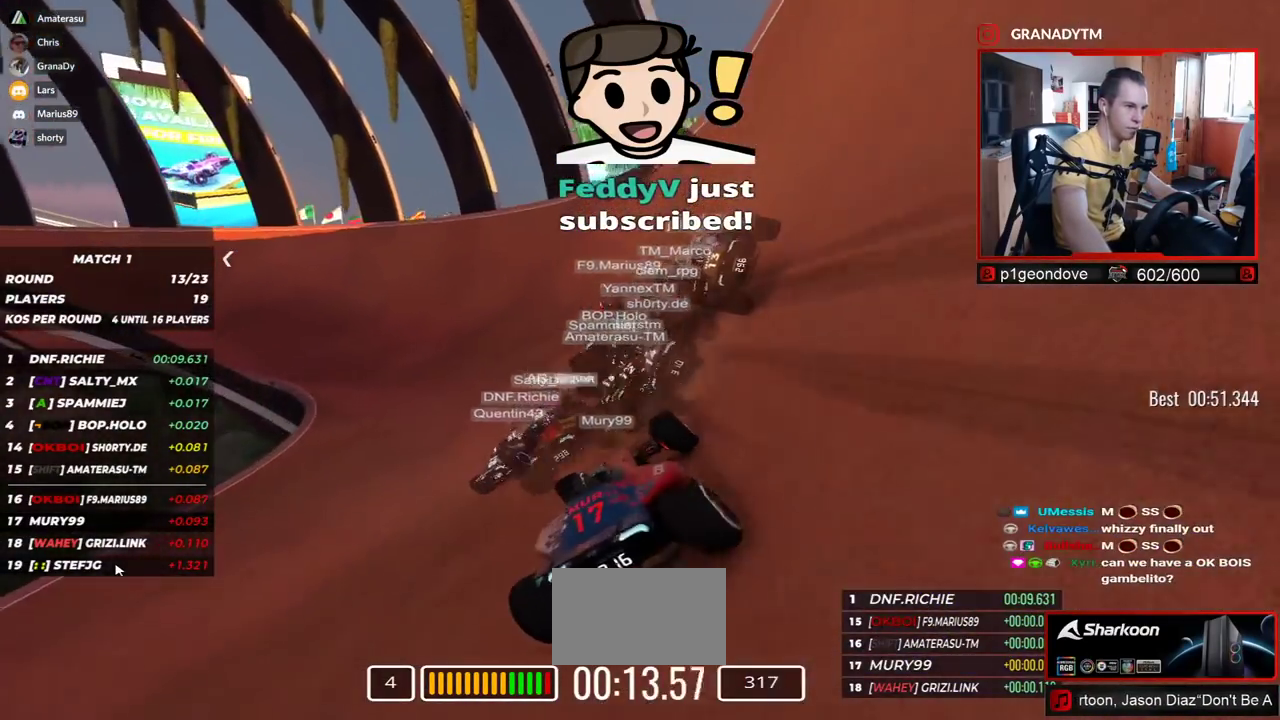
{"keys": ["left", "up"], "events": [[150, "left", "down"]]}
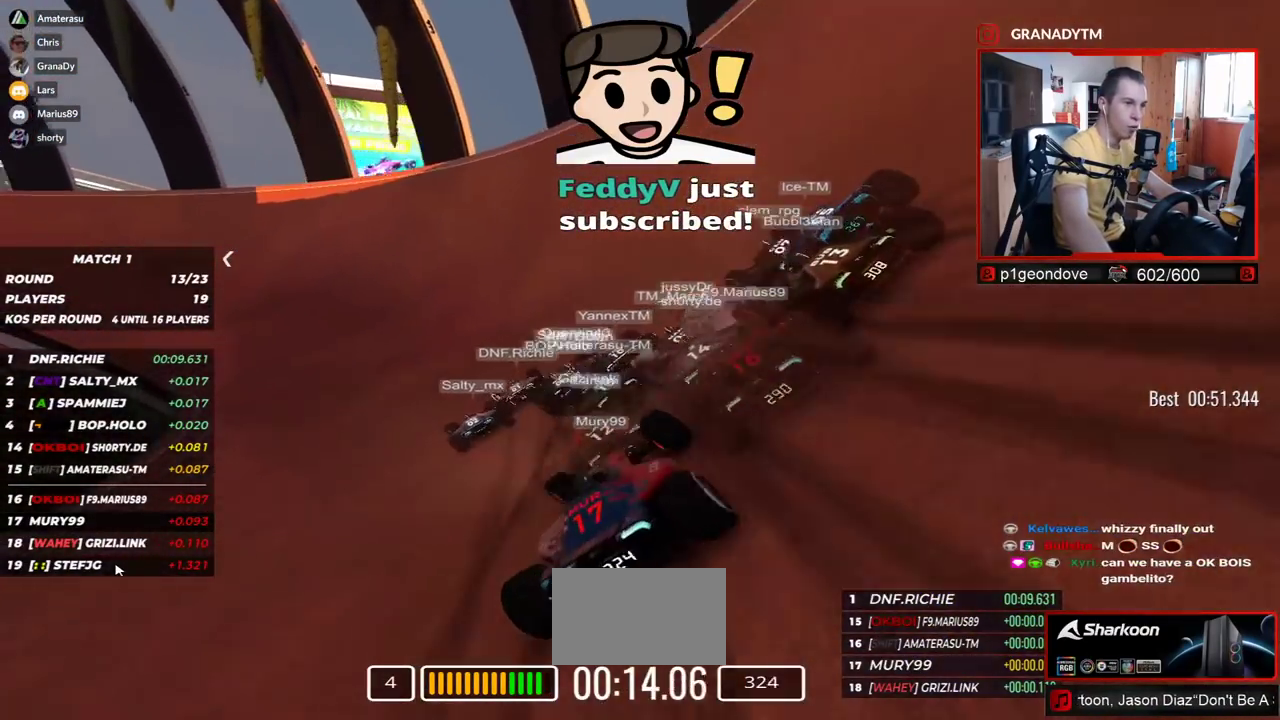
{"keys": ["left", "up"], "events": []}
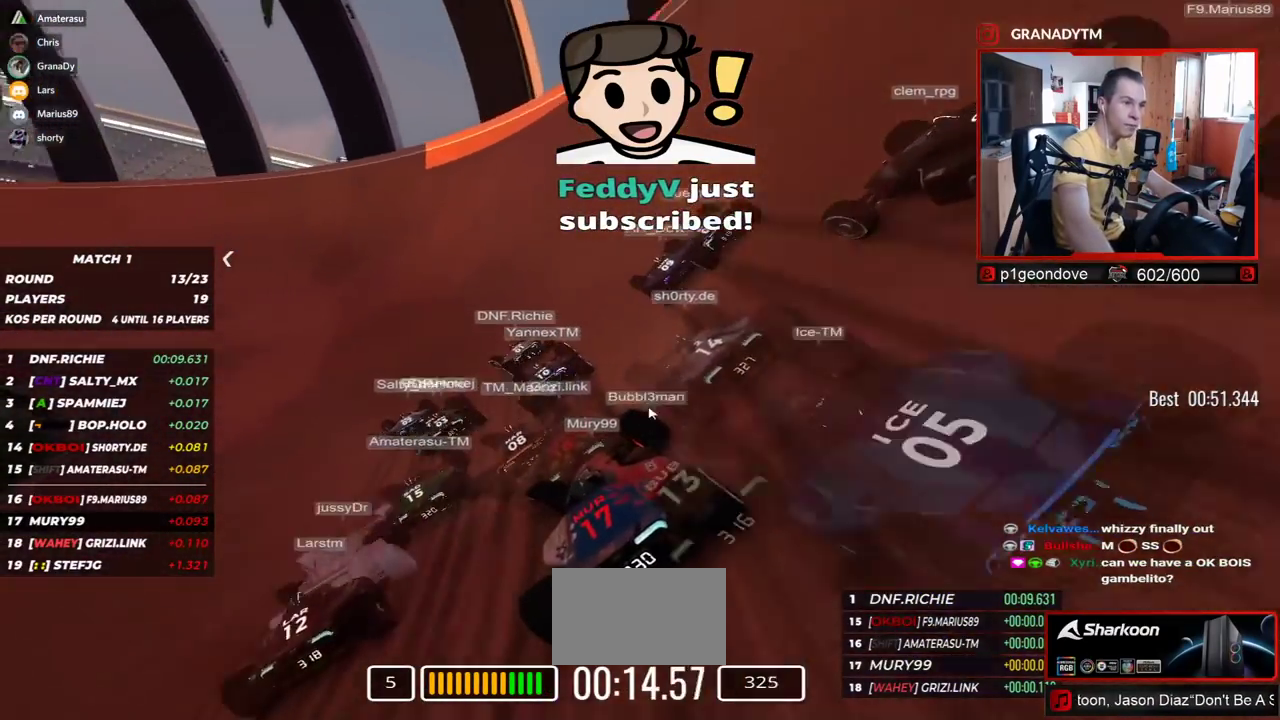
{"keys": ["left", "up"], "events": []}
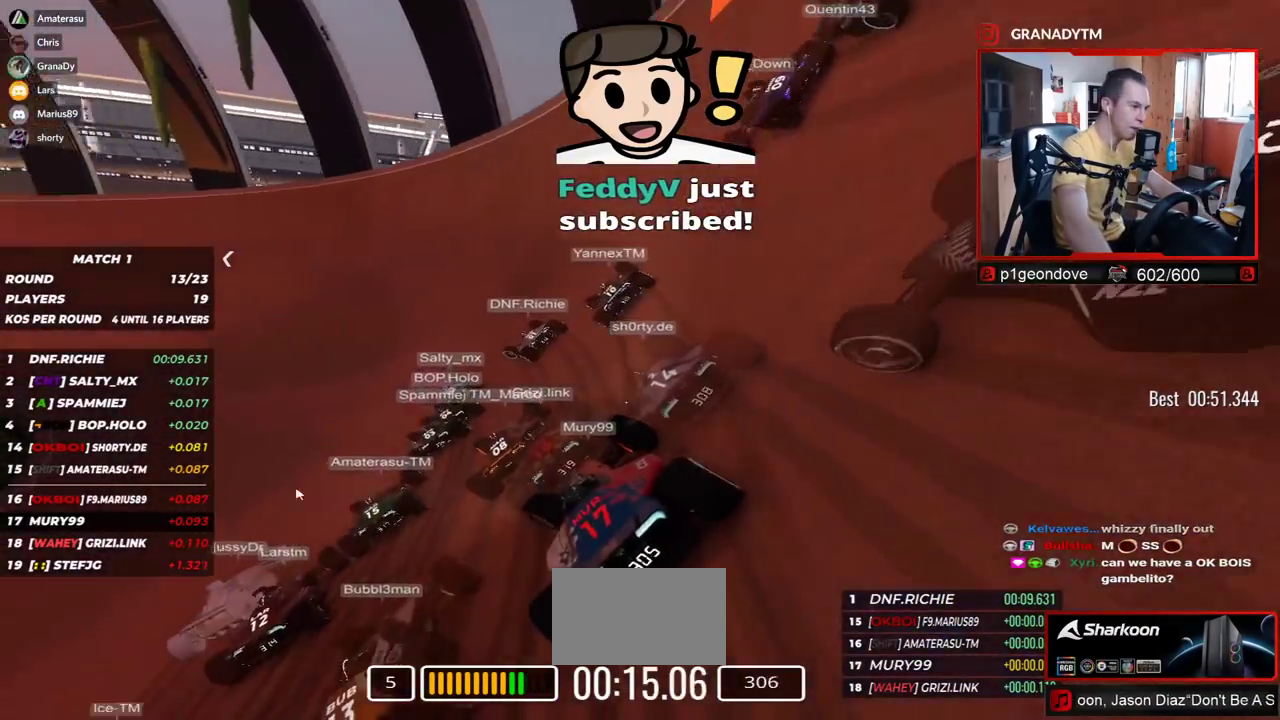
{"keys": ["left", "up"], "events": []}
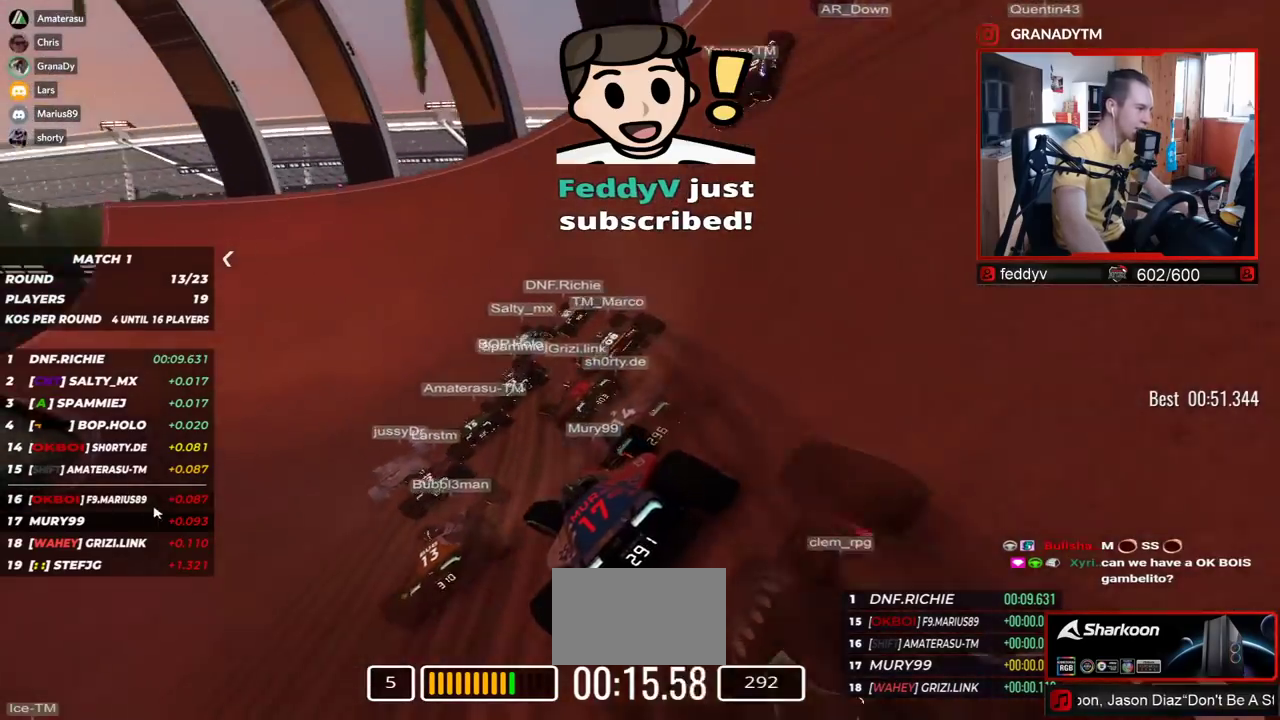
{"keys": ["left", "up"], "events": [[334, "left", "up"], [367, "left", "down"]]}
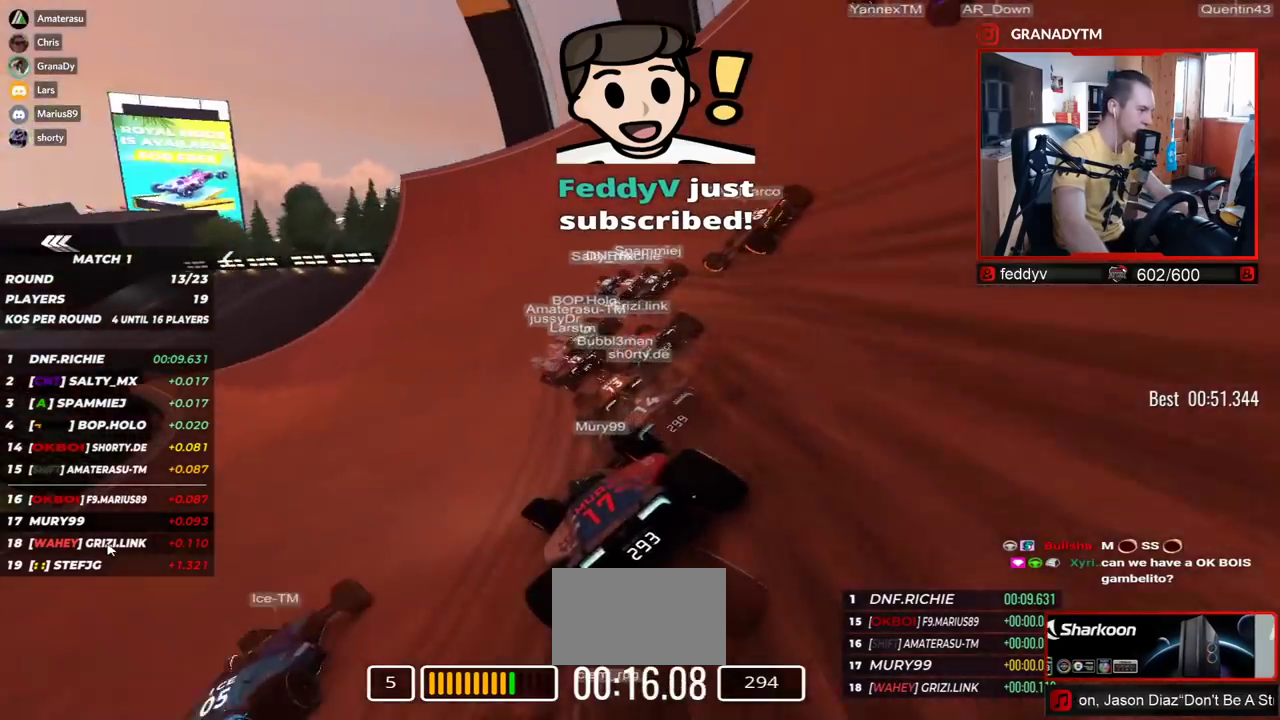
{"keys": ["left", "up"], "events": [[167, "left", "up"], [184, "left", "down"]]}
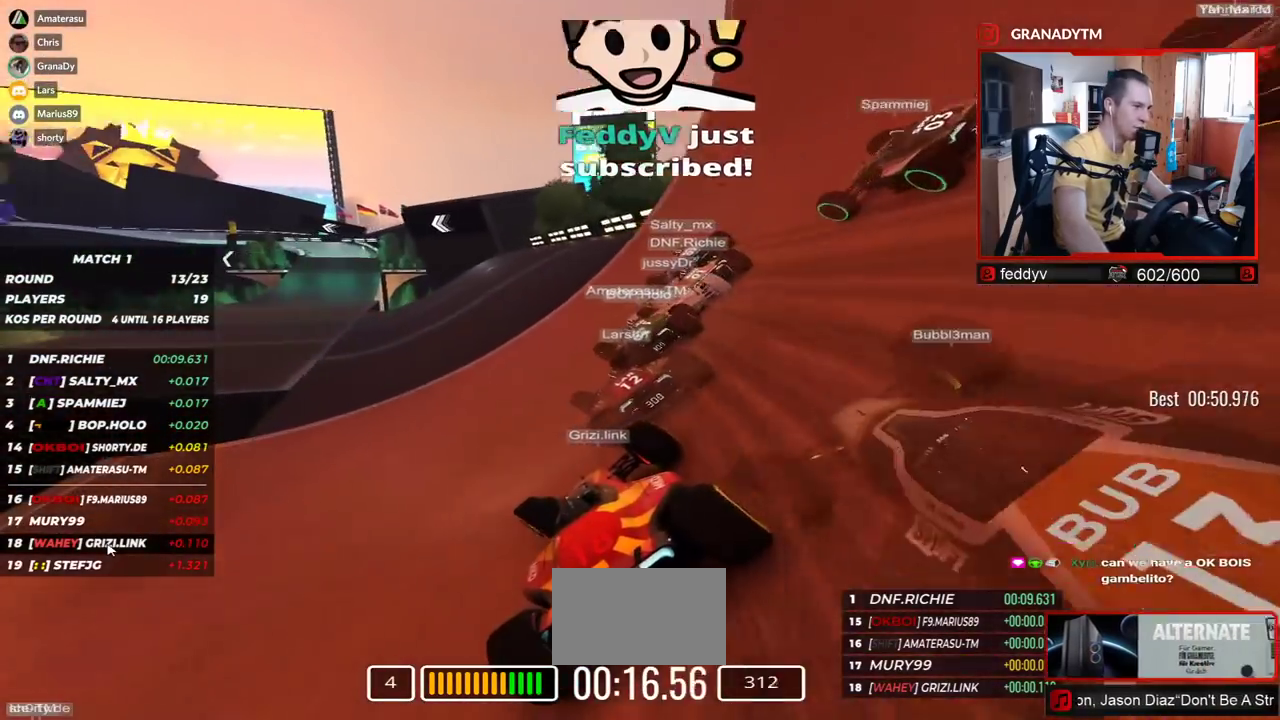
{"keys": ["left", "up"], "events": [[117, "left", "up"], [450, "left", "down"]]}
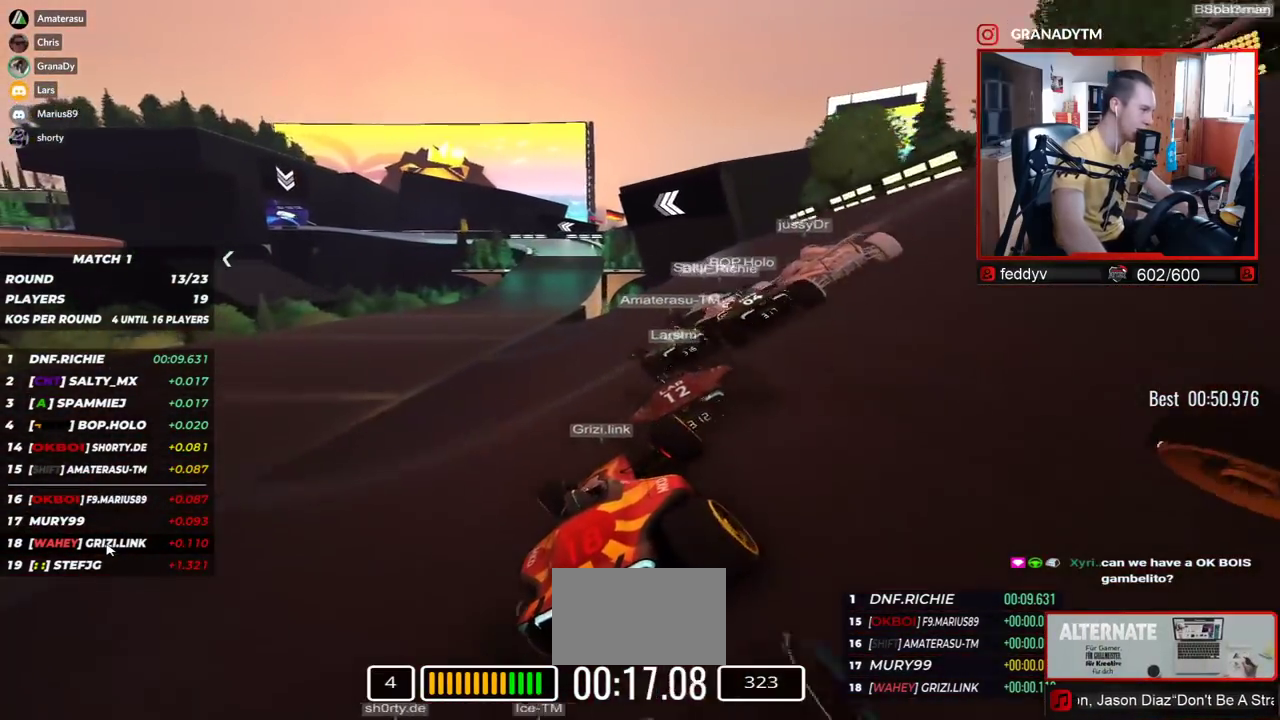
{"keys": ["up"], "events": [[284, "left", "up"]]}
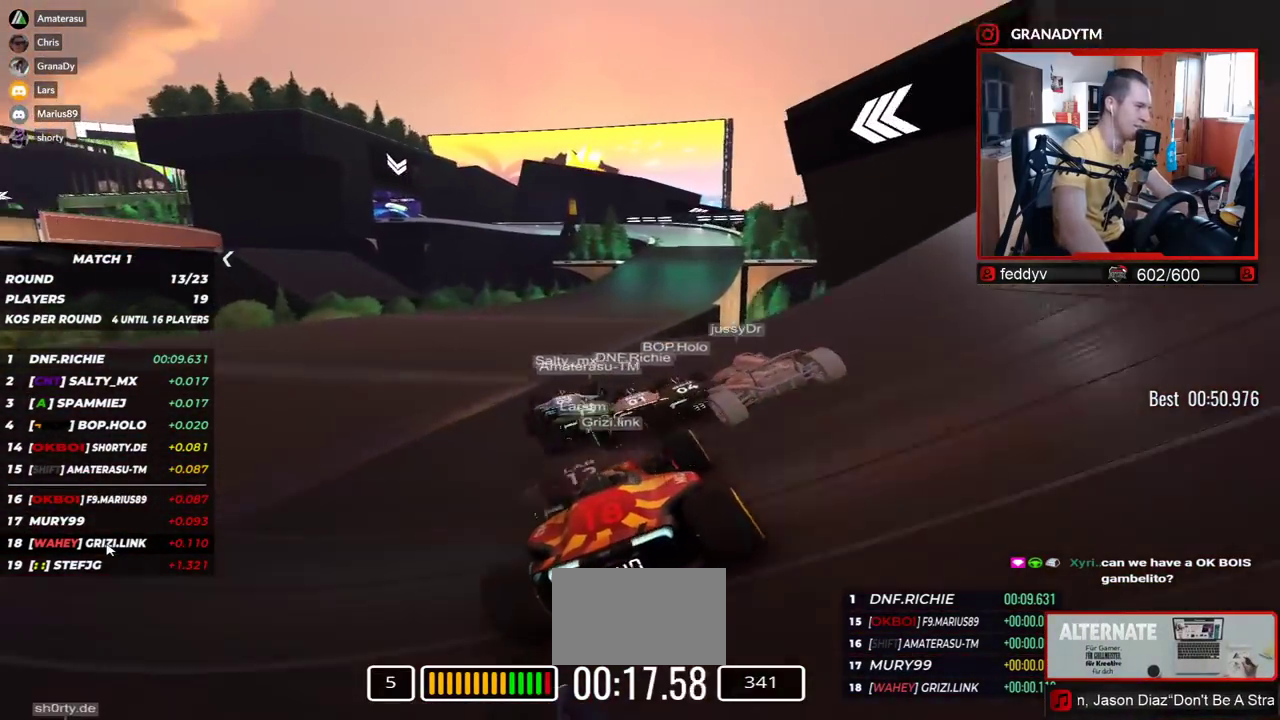
{"keys": ["right", "up"], "events": [[167, "right", "down"], [384, "right", "up"], [467, "right", "down"]]}
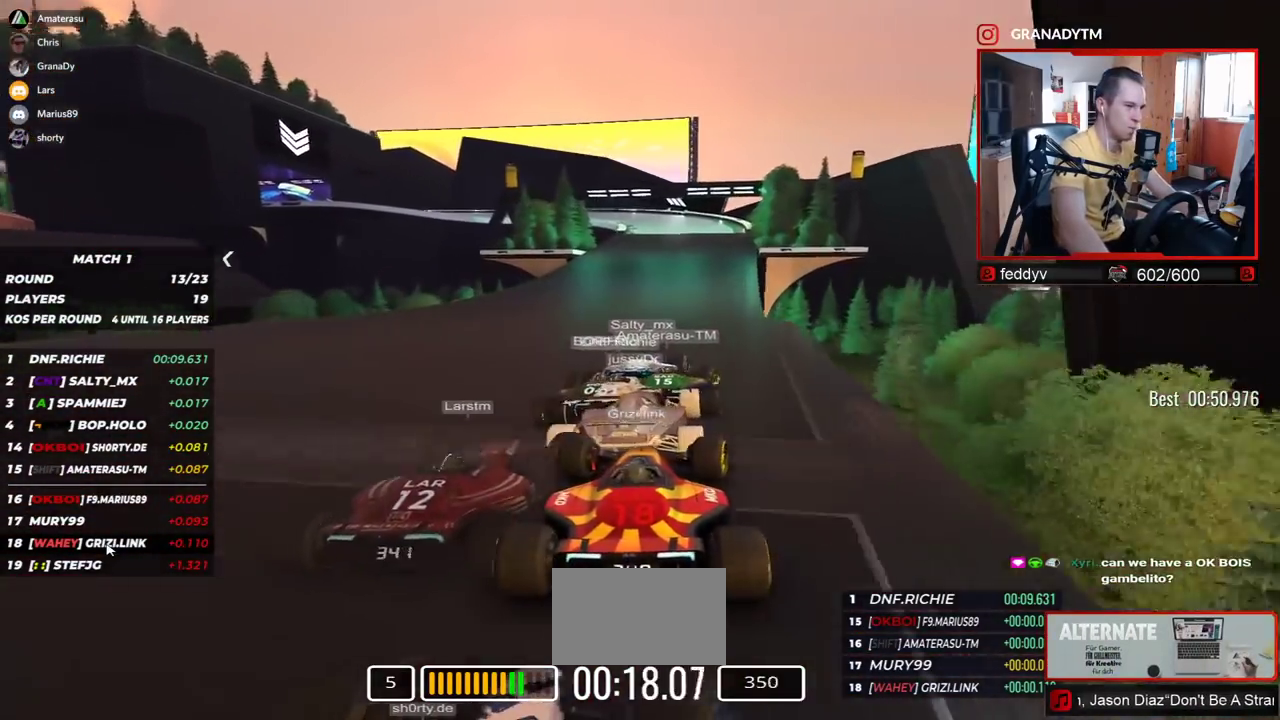
{"keys": ["left", "up"], "events": [[134, "right", "up"], [400, "left", "down"]]}
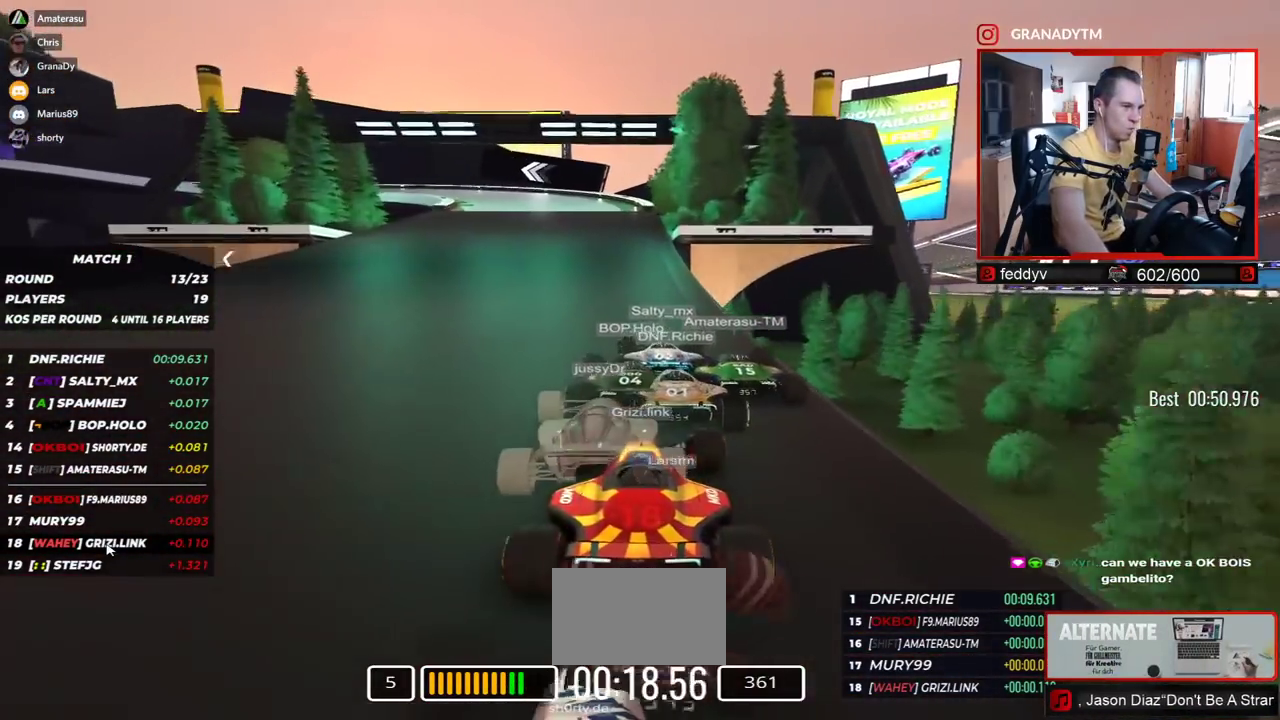
{"keys": ["down", "left", "up"], "events": [[384, "left", "up"], [400, "down", "down"], [400, "left", "down"]]}
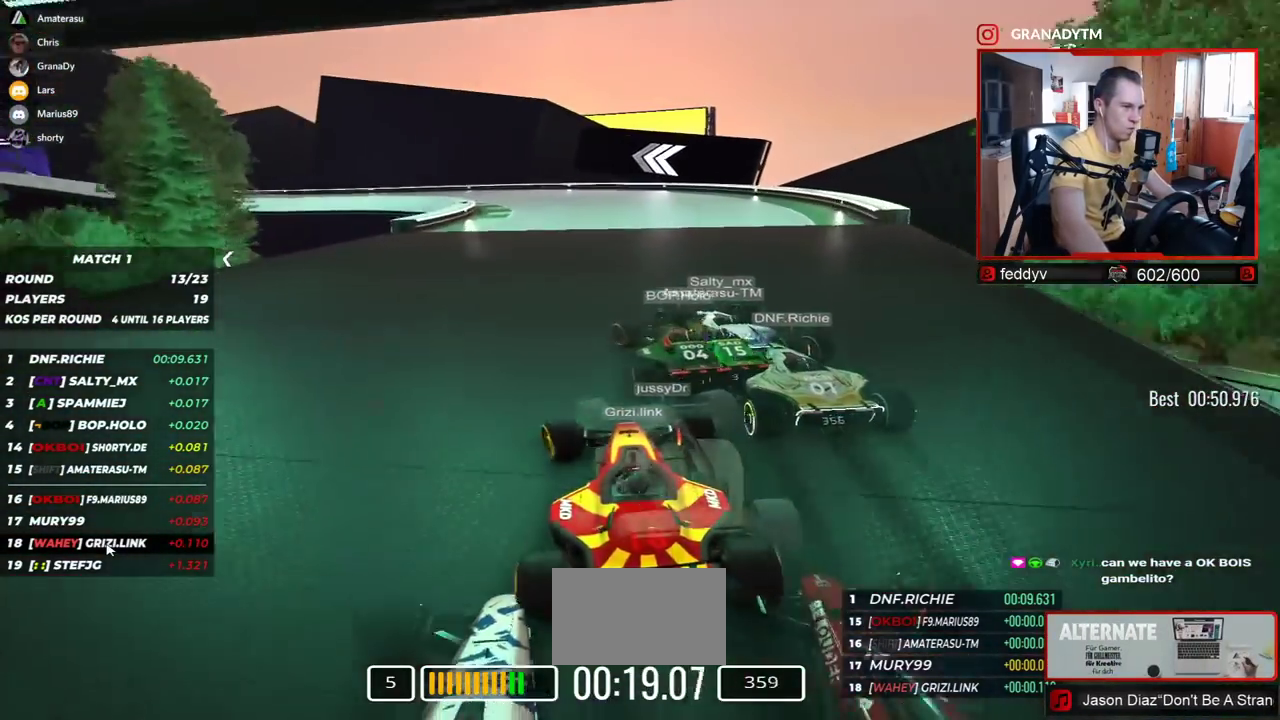
{"keys": ["left", "up"], "events": [[200, "down", "up"]]}
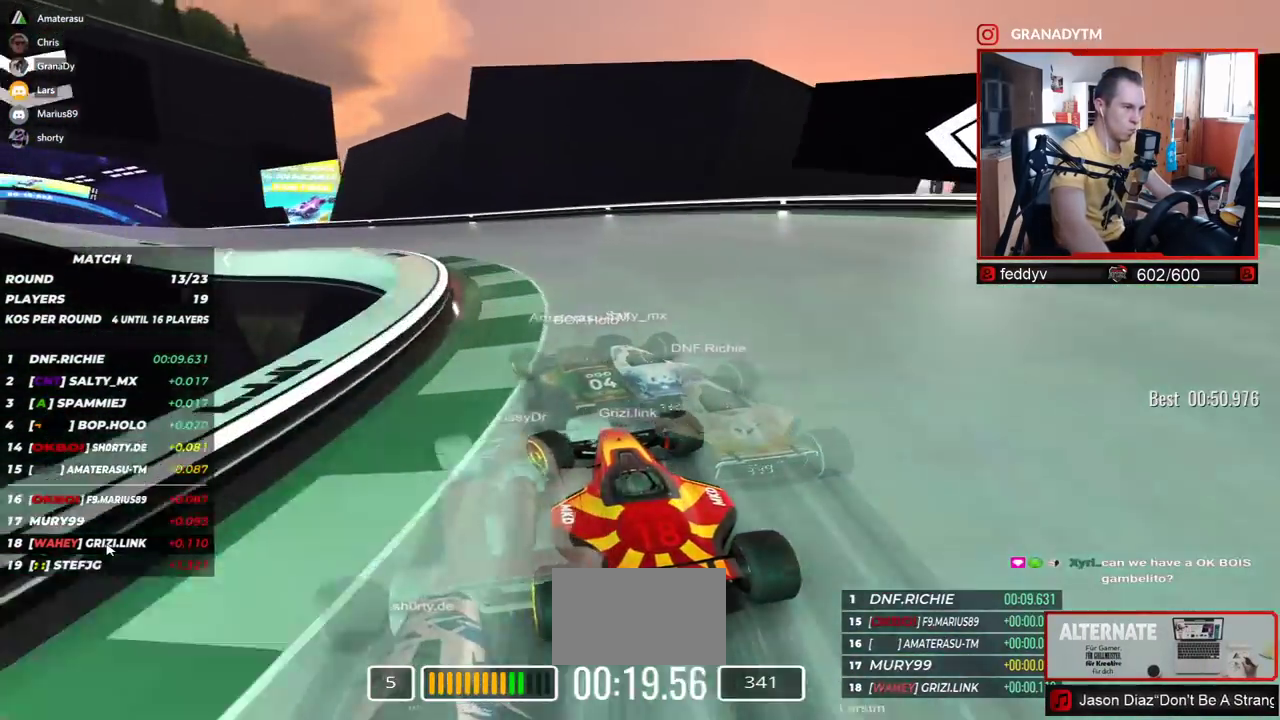
{"keys": ["left", "up"], "events": []}